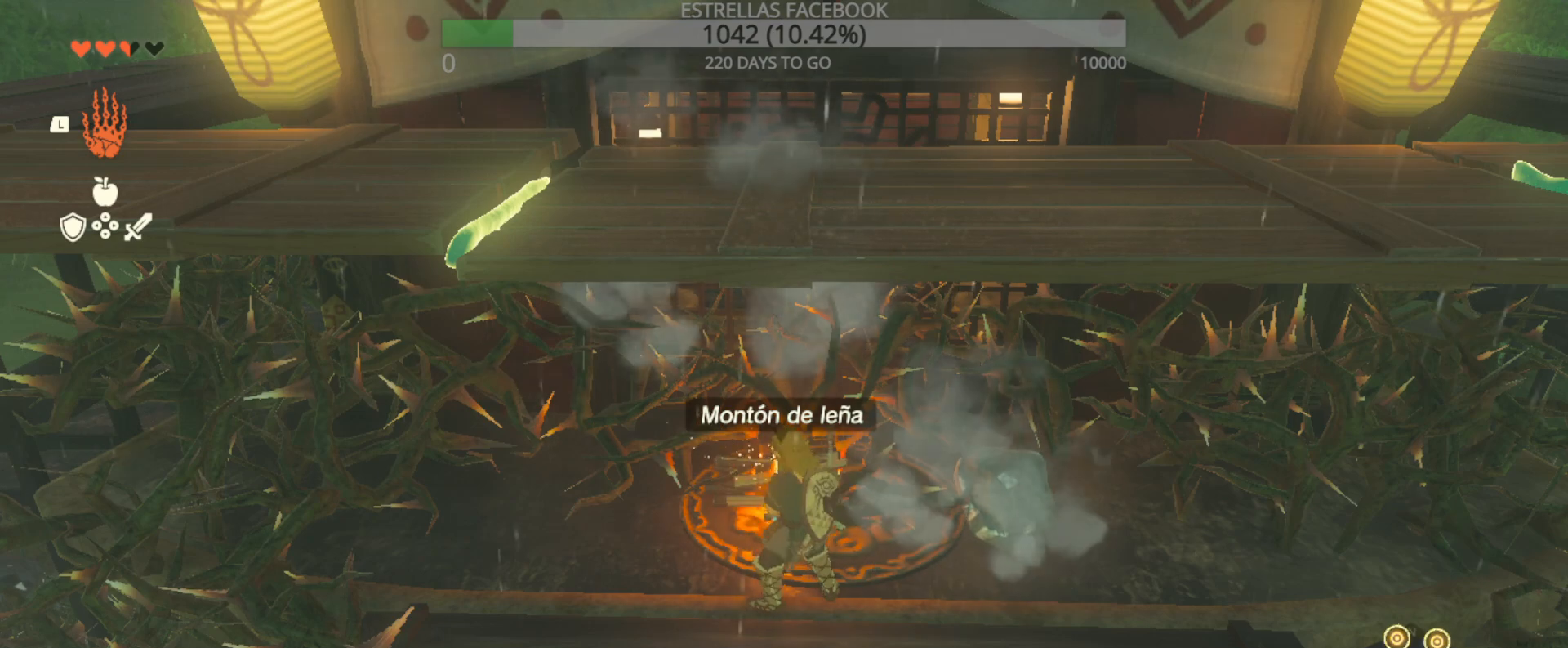
Gameplay with a controller (Xbox layout); each line is a JSON object with the inputs held at the frame after it. "events" lists button and stick changes between this image and that frame as [ms after this image, input, new state], when the widget could be followed in between.
{"buttons": [], "left_stick": "down", "right_stick": "center", "events": [[300, "left_stick", "down"]]}
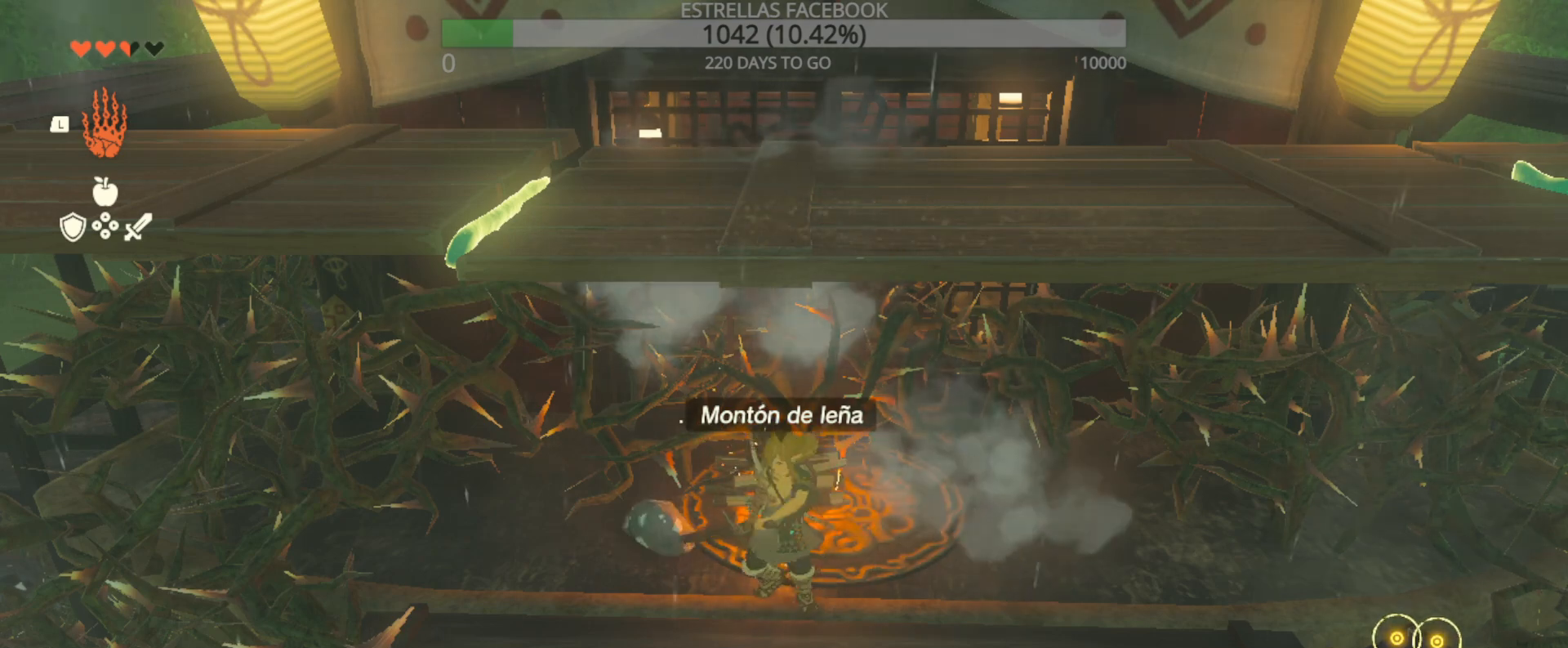
{"buttons": [], "left_stick": "center", "right_stick": "center", "events": [[267, "left_stick", "center"]]}
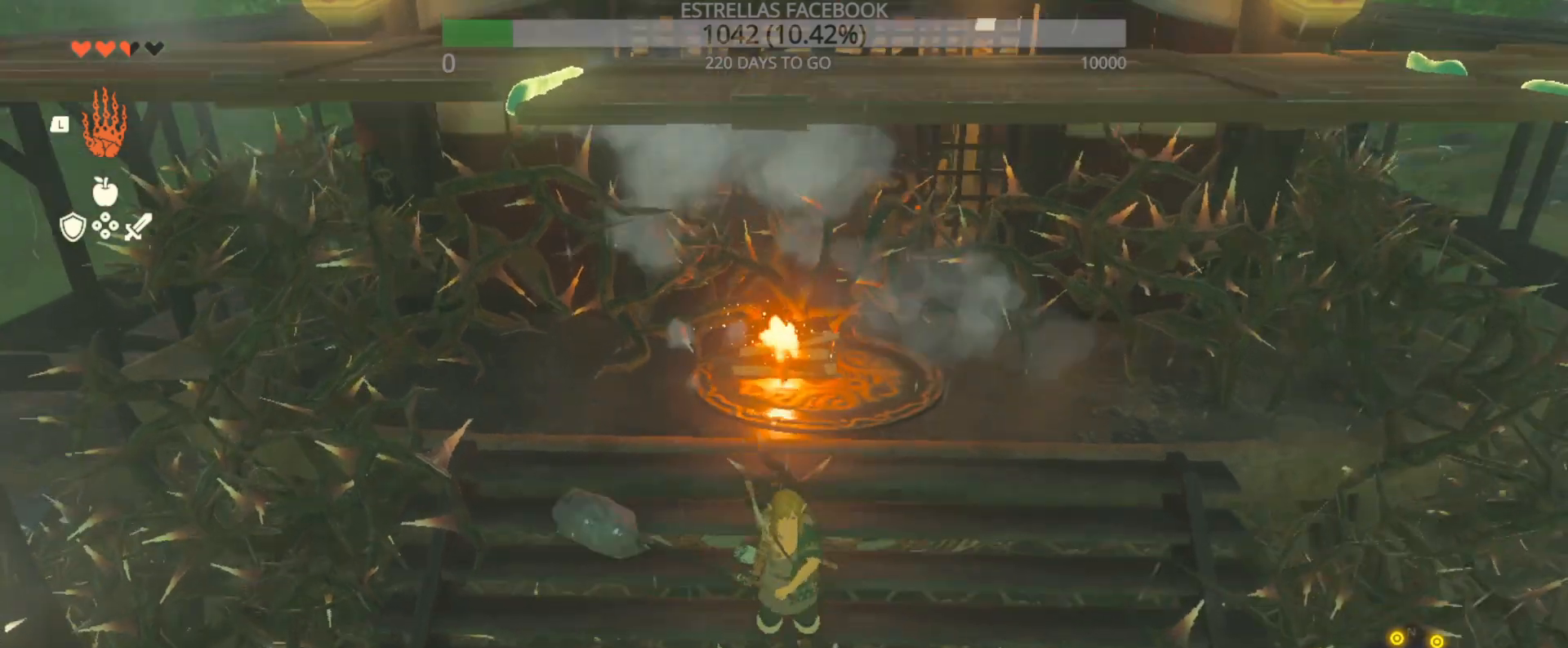
{"buttons": [], "left_stick": "center", "right_stick": "center", "events": []}
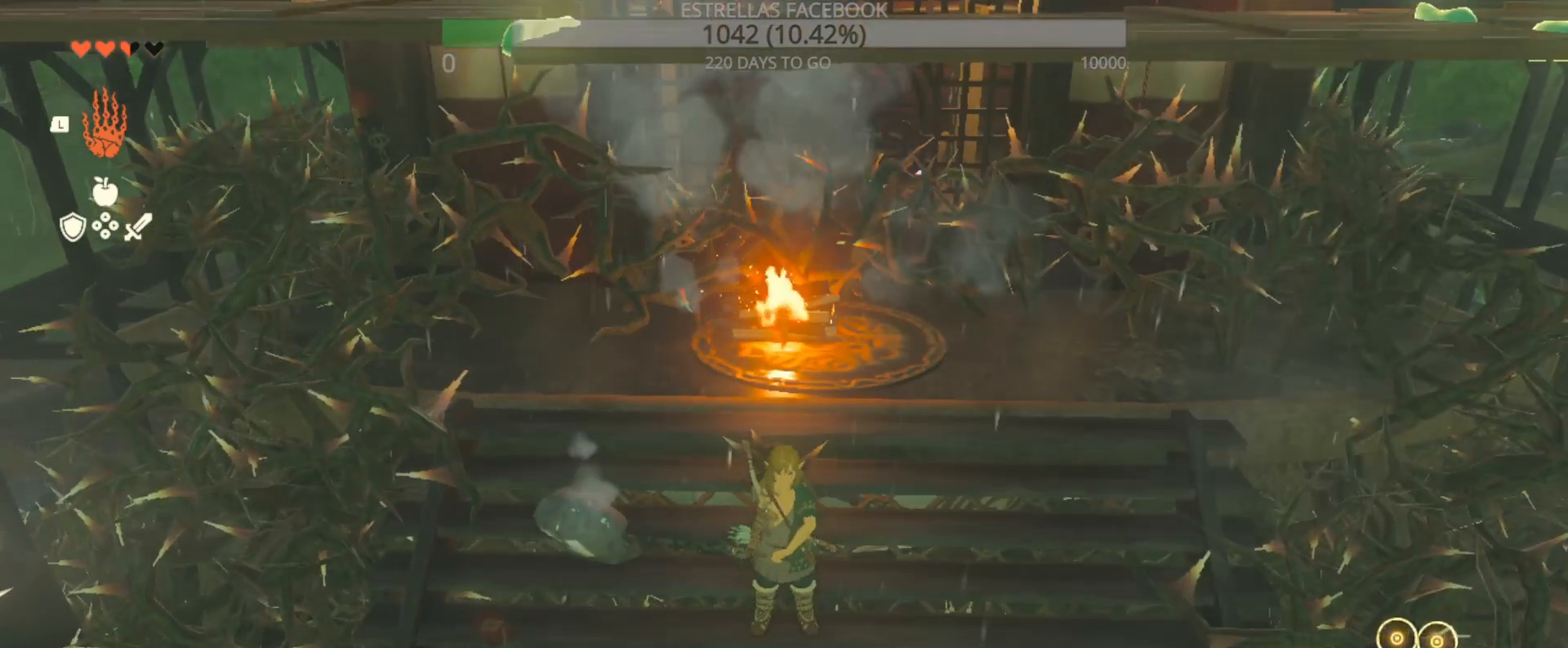
{"buttons": [], "left_stick": "center", "right_stick": "center", "events": []}
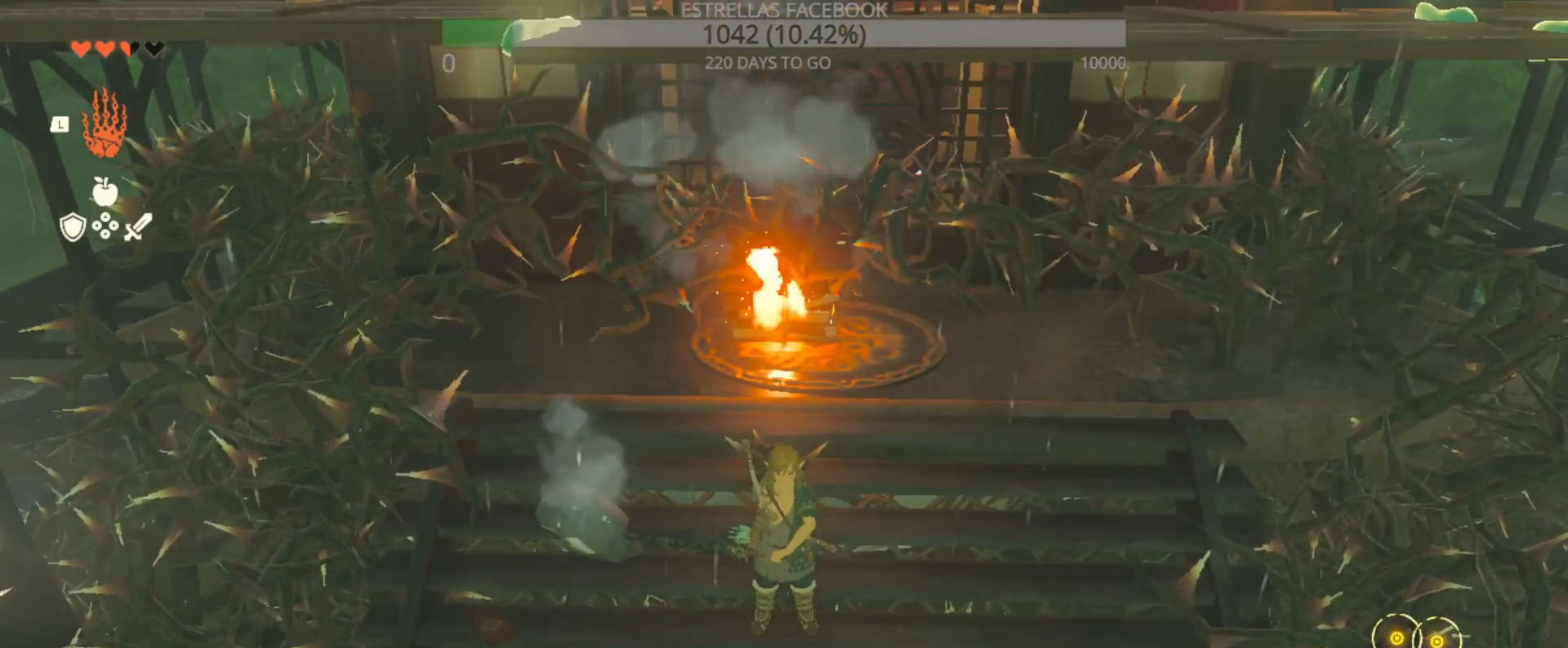
{"buttons": [], "left_stick": "center", "right_stick": "center", "events": []}
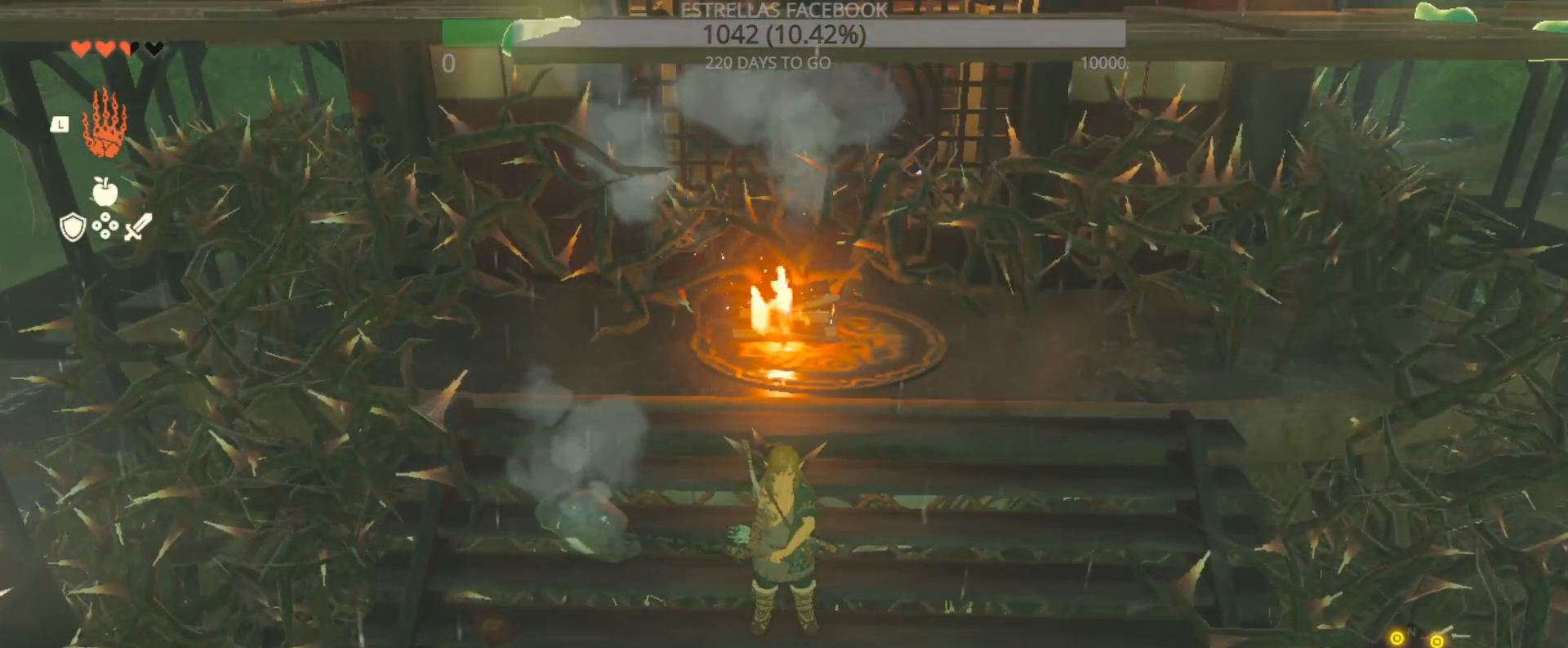
{"buttons": [], "left_stick": "center", "right_stick": "center", "events": []}
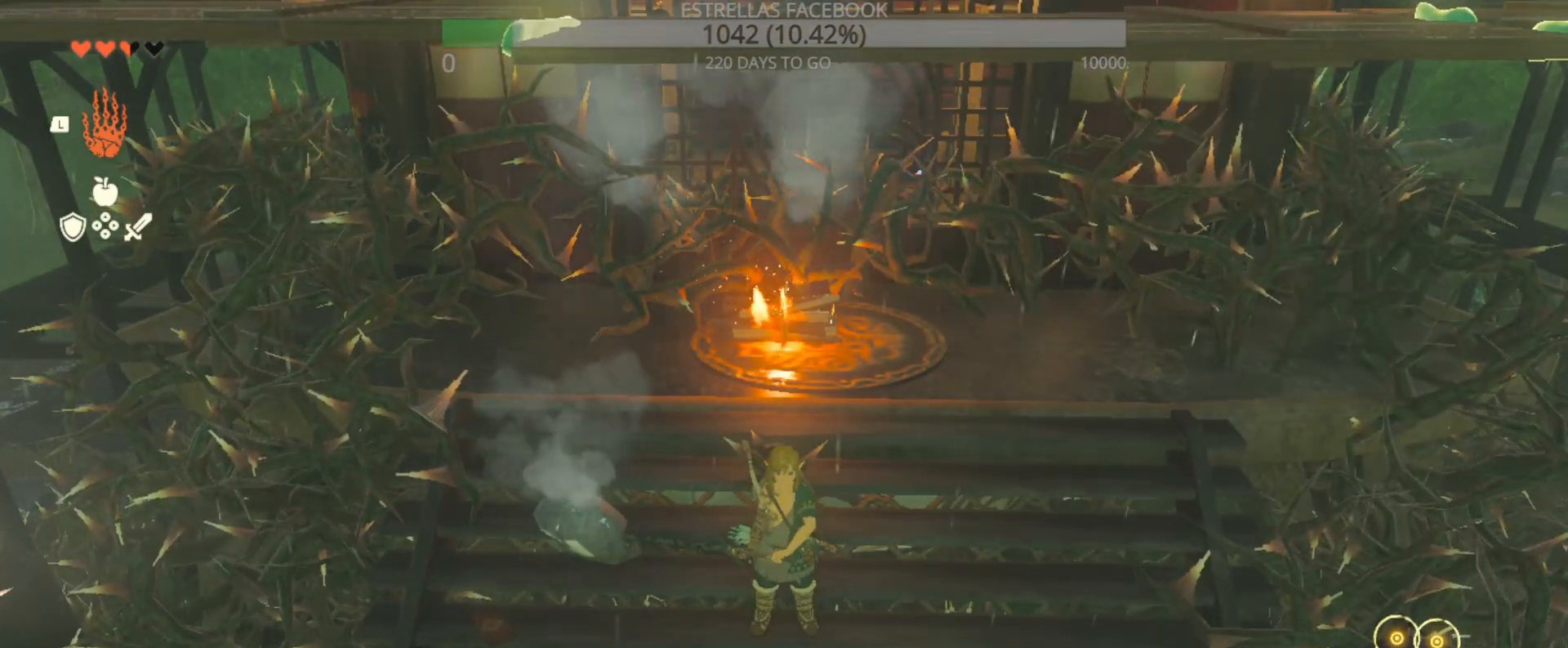
{"buttons": [], "left_stick": "center", "right_stick": "center", "events": [[167, "A", "down"], [300, "A", "up"]]}
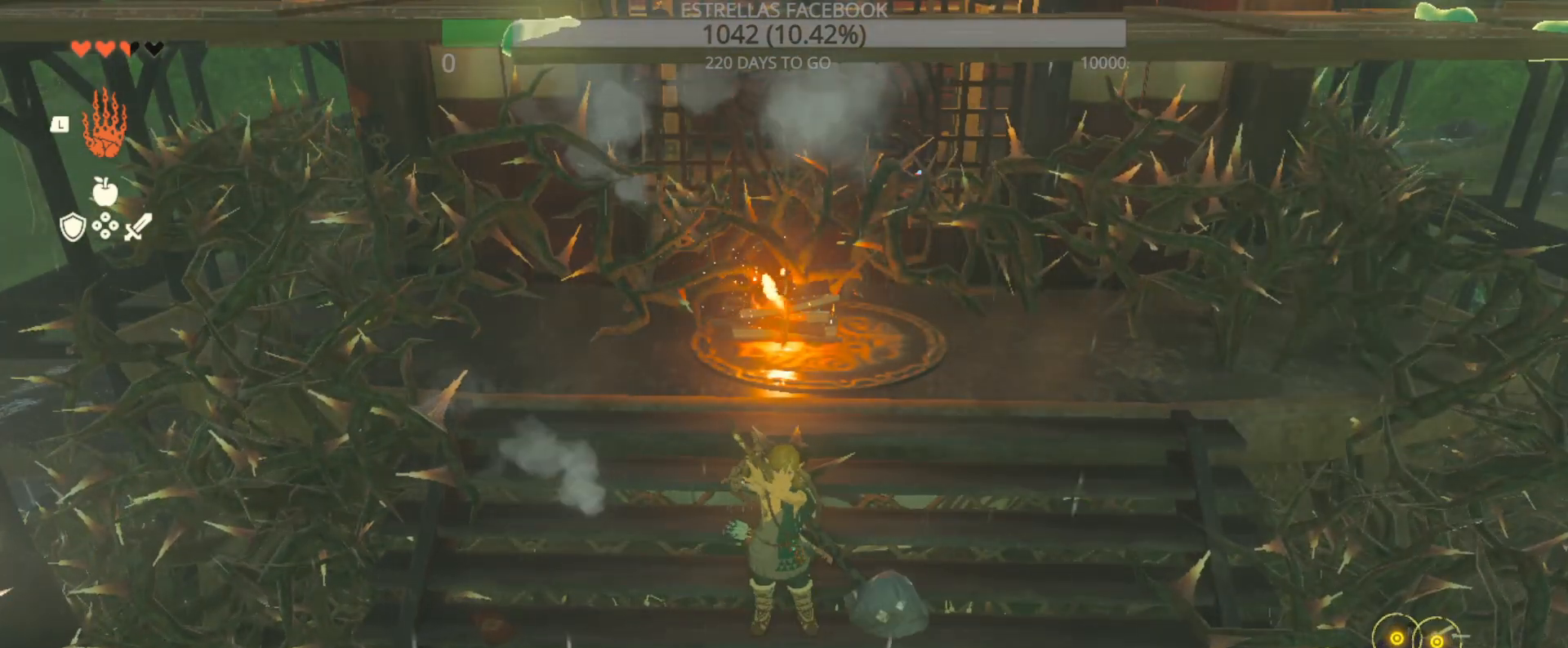
{"buttons": [], "left_stick": "center", "right_stick": "center", "events": []}
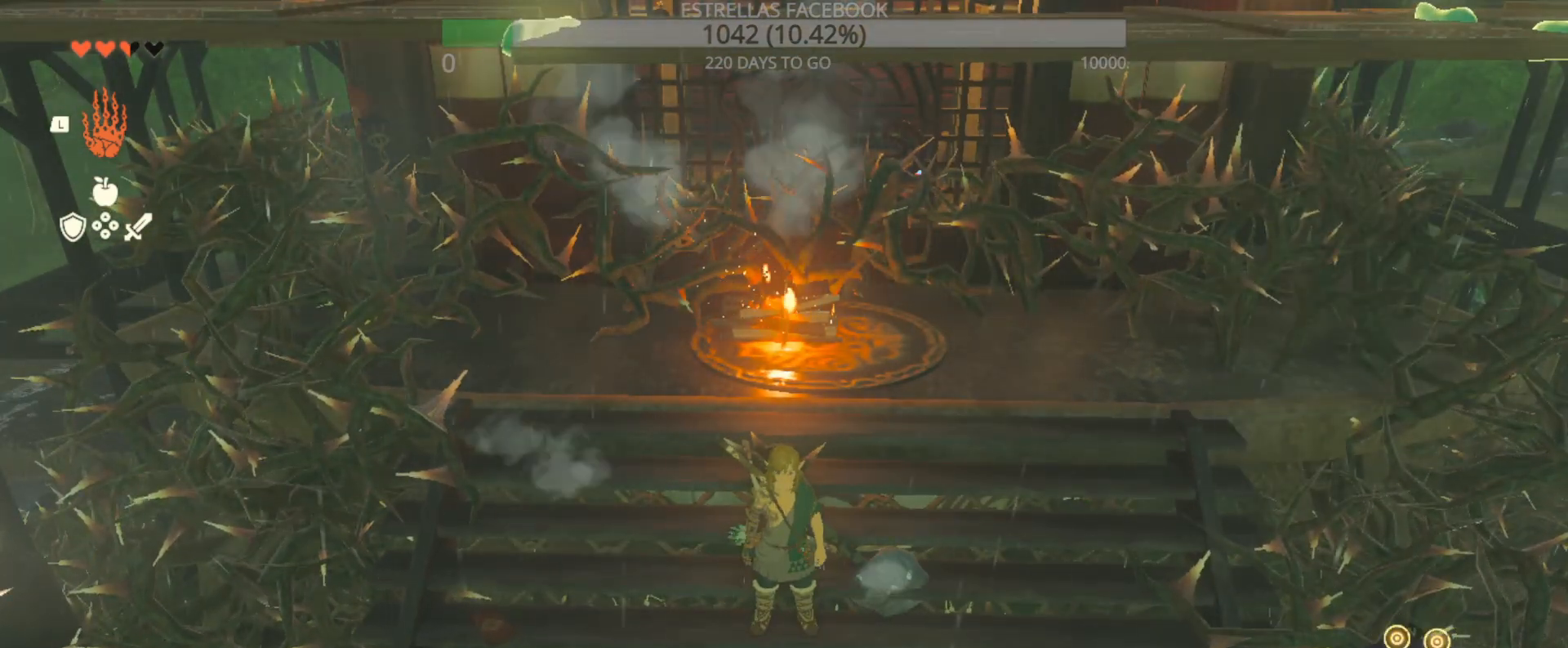
{"buttons": [], "left_stick": "center", "right_stick": "center", "events": []}
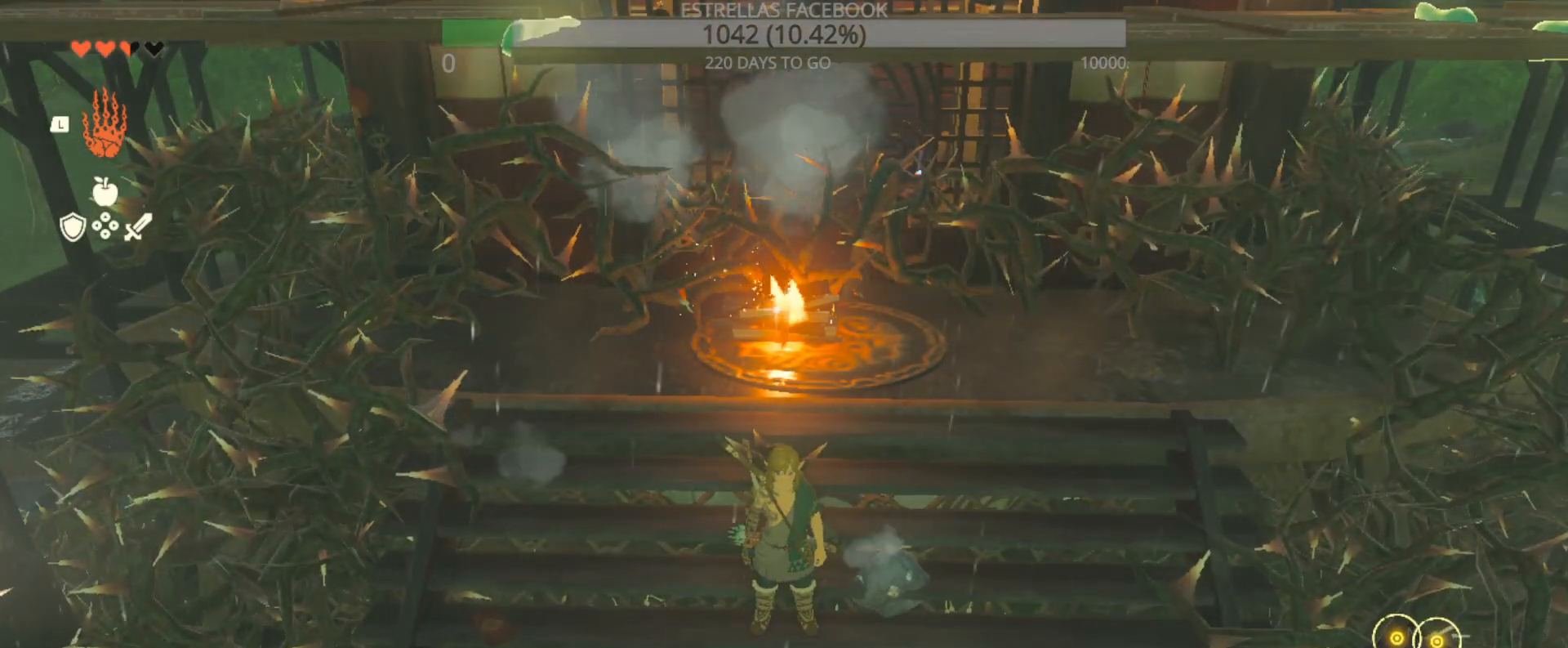
{"buttons": [], "left_stick": "center", "right_stick": "center", "events": []}
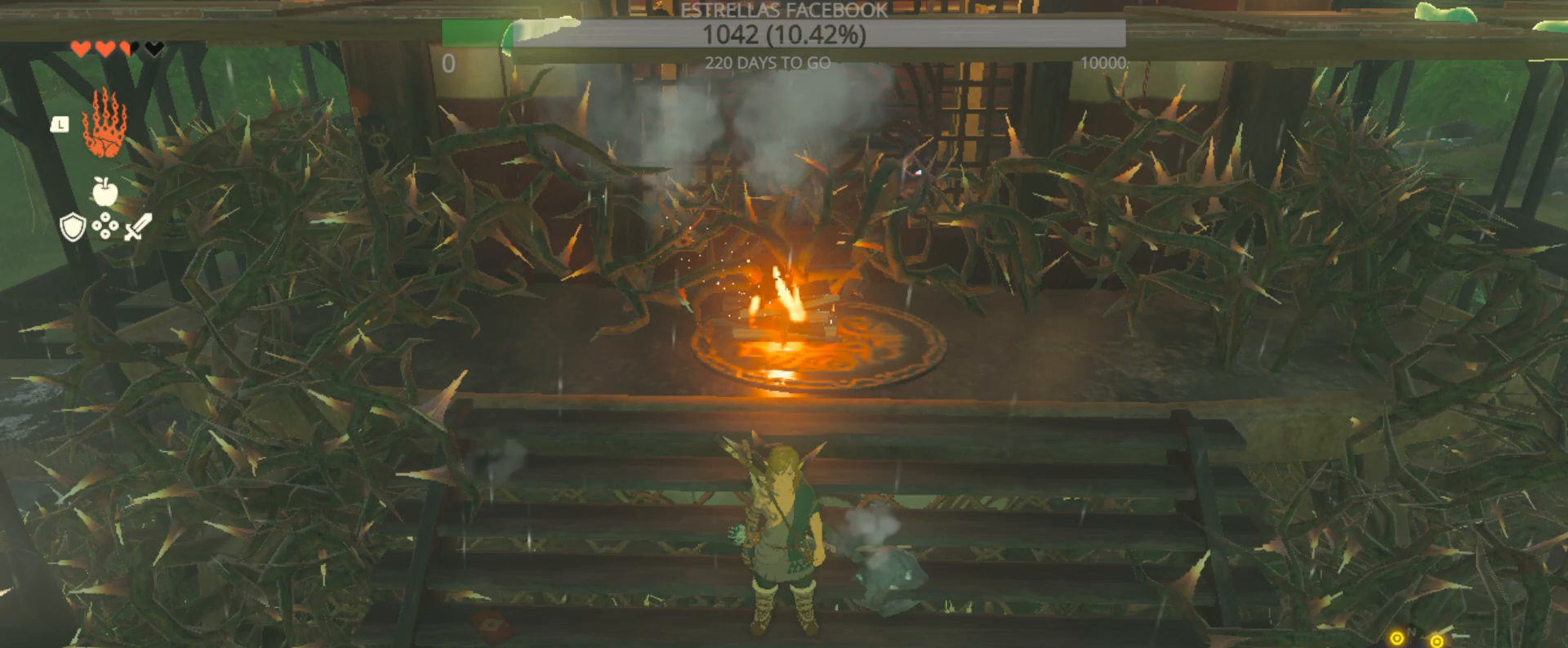
{"buttons": [], "left_stick": "center", "right_stick": "center", "events": []}
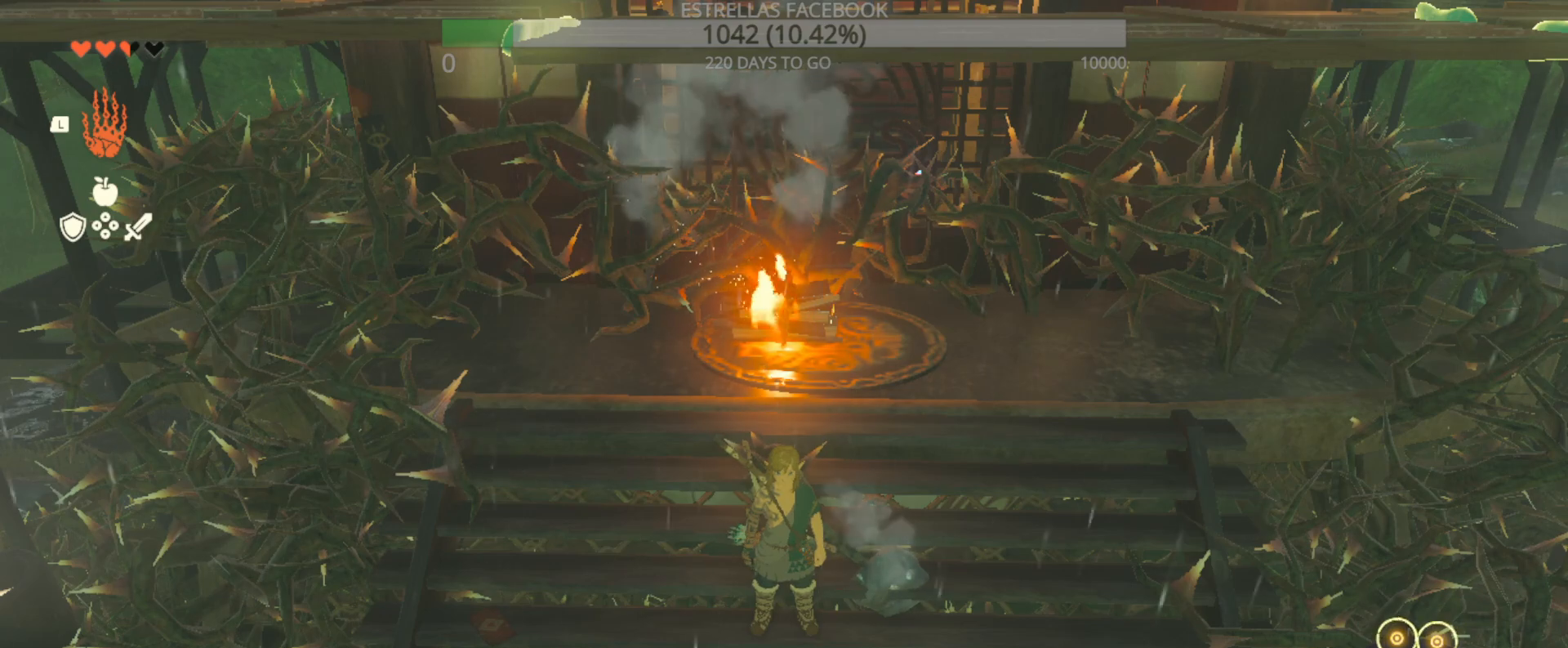
{"buttons": [], "left_stick": "center", "right_stick": "center", "events": []}
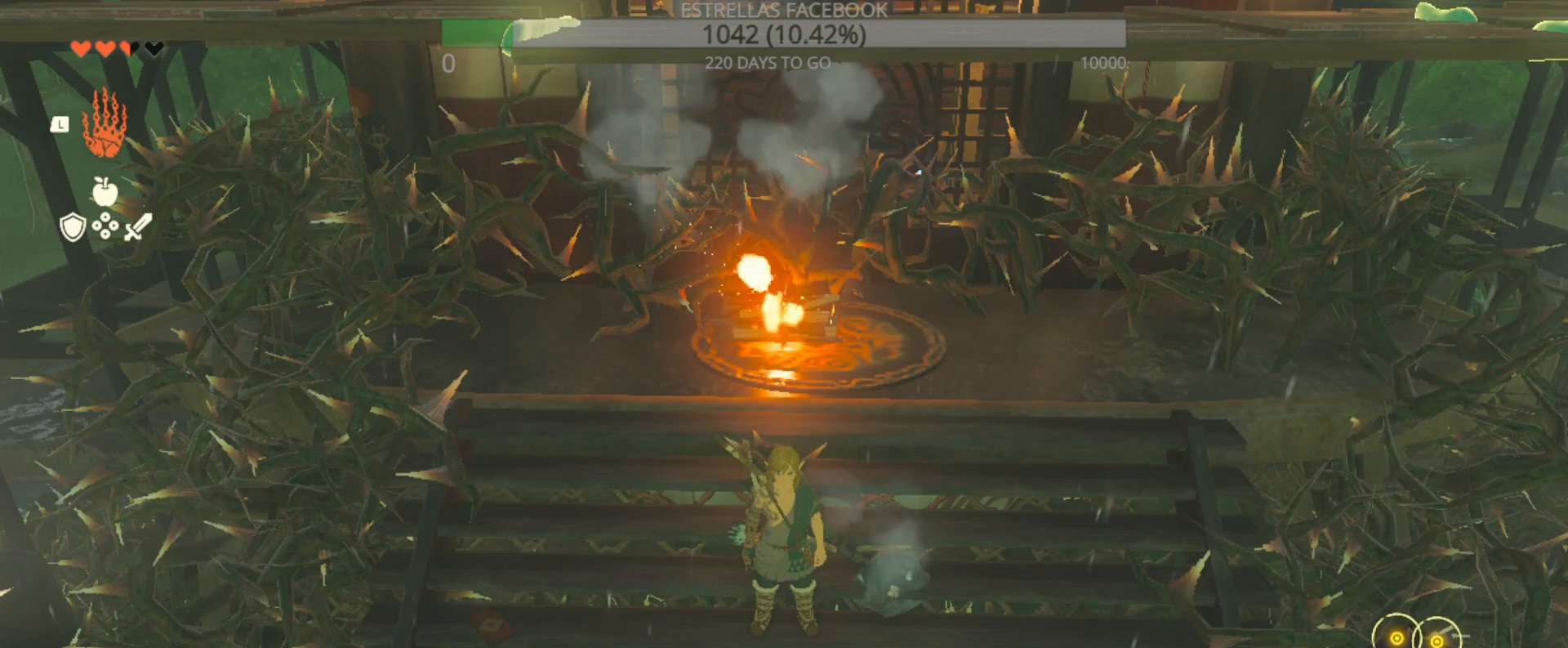
{"buttons": [], "left_stick": "center", "right_stick": "up", "events": [[167, "right_stick", "up"]]}
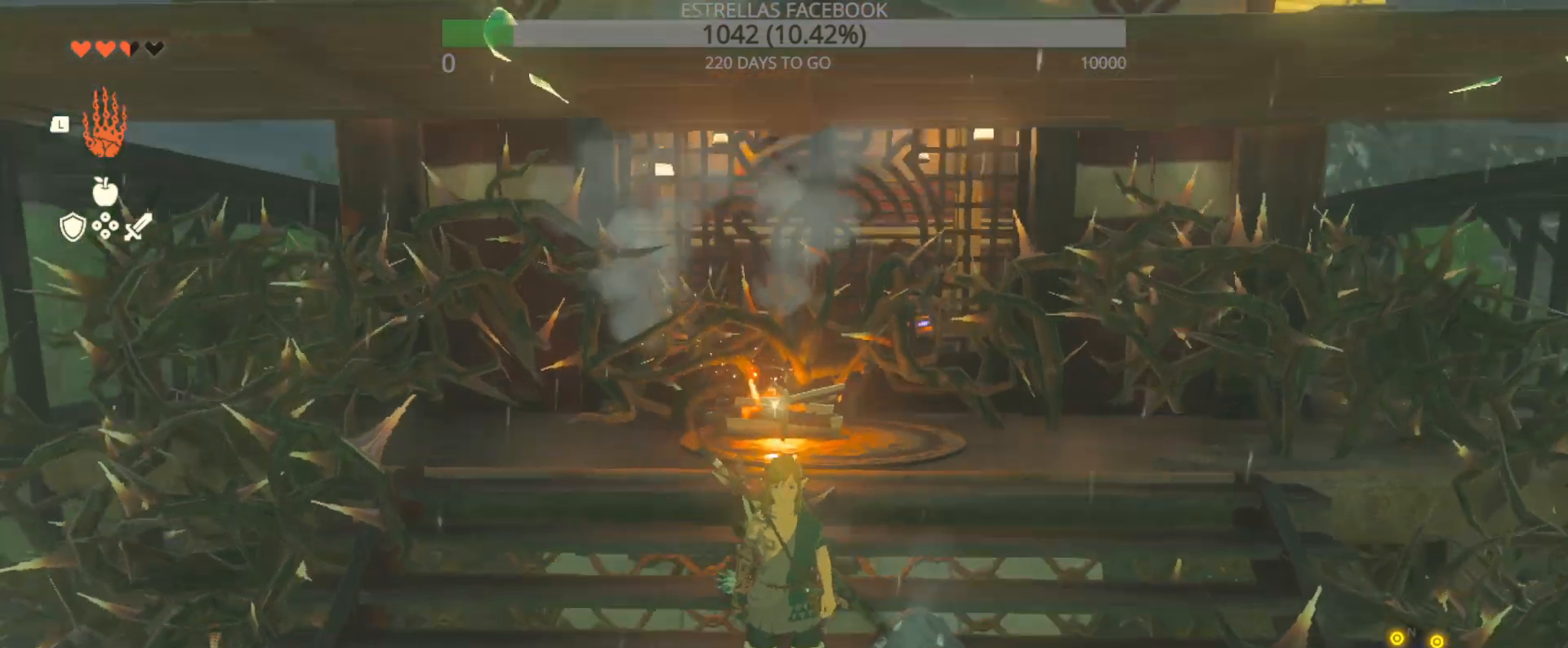
{"buttons": [], "left_stick": "center", "right_stick": "center", "events": [[33, "right_stick", "up-right"], [167, "right_stick", "center"]]}
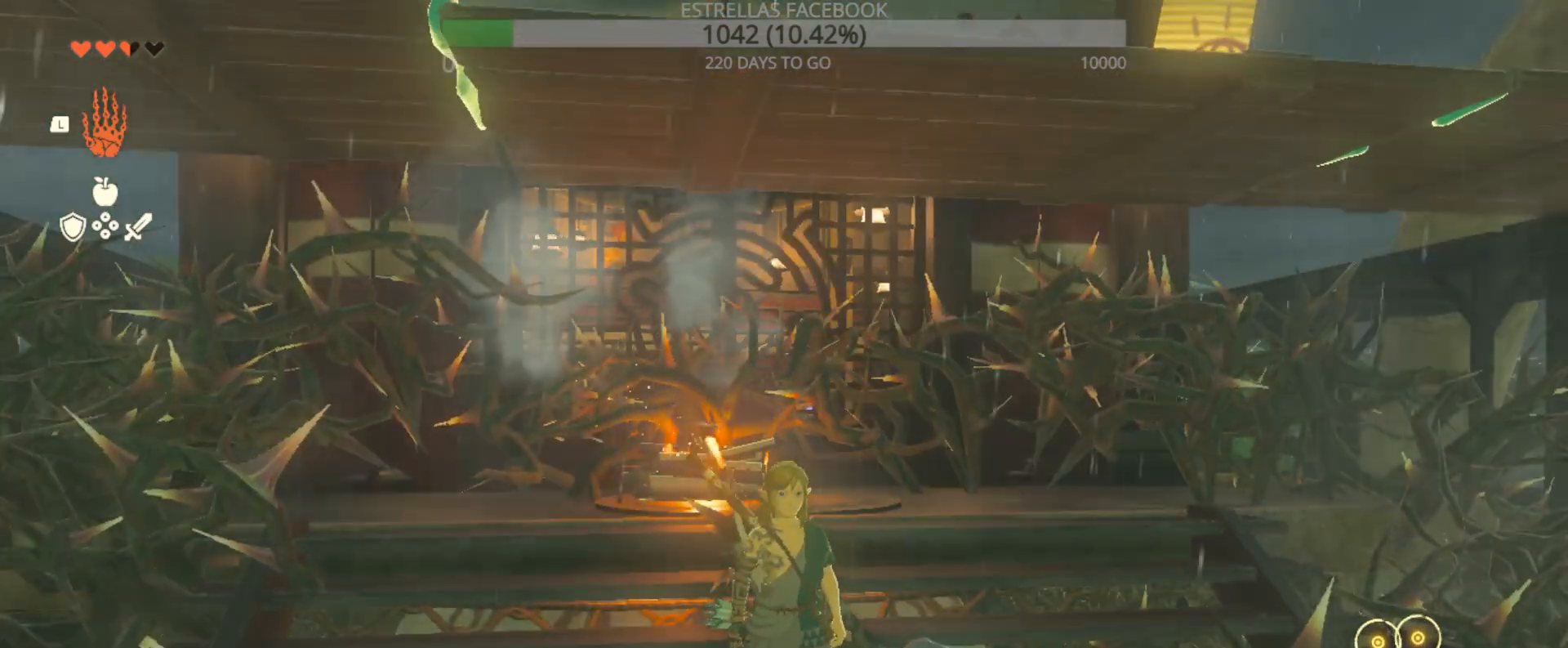
{"buttons": [], "left_stick": "center", "right_stick": "right", "events": [[267, "right_stick", "right"]]}
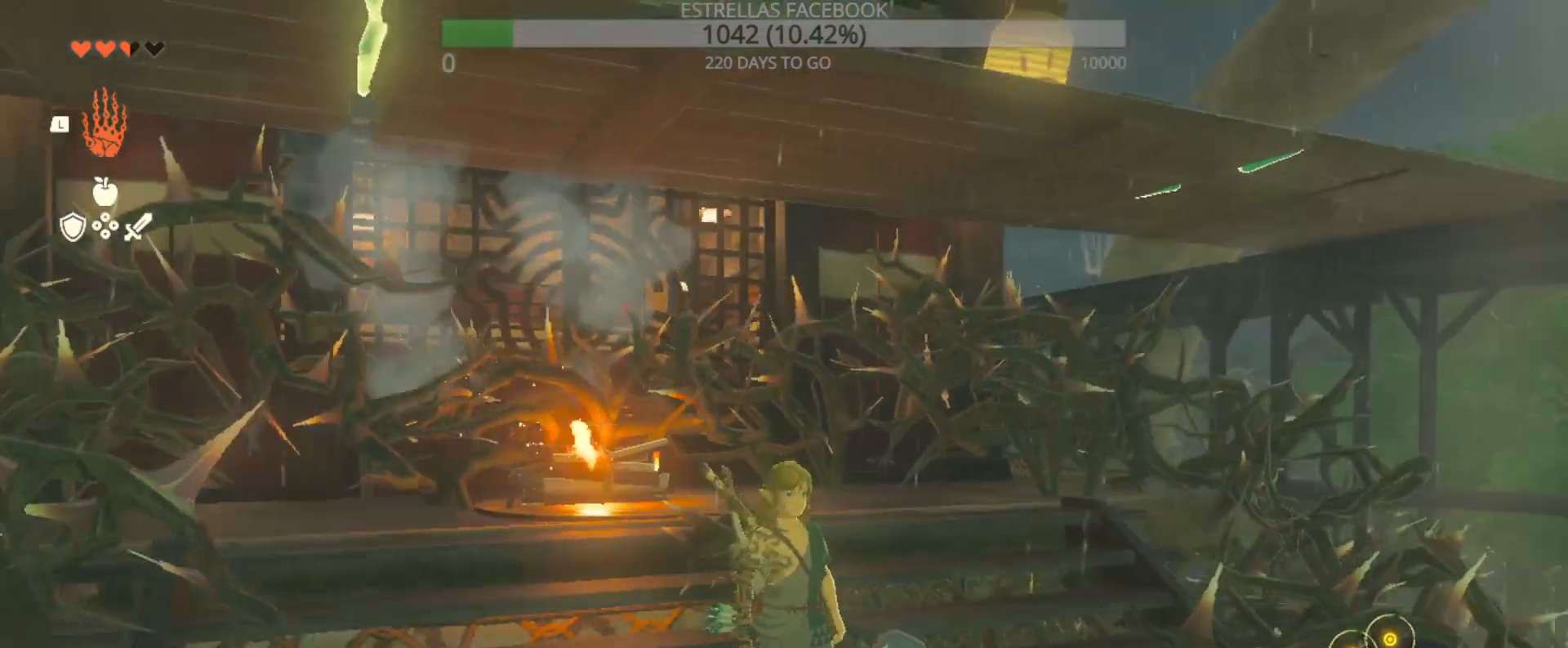
{"buttons": [], "left_stick": "center", "right_stick": "center", "events": [[300, "right_stick", "center"]]}
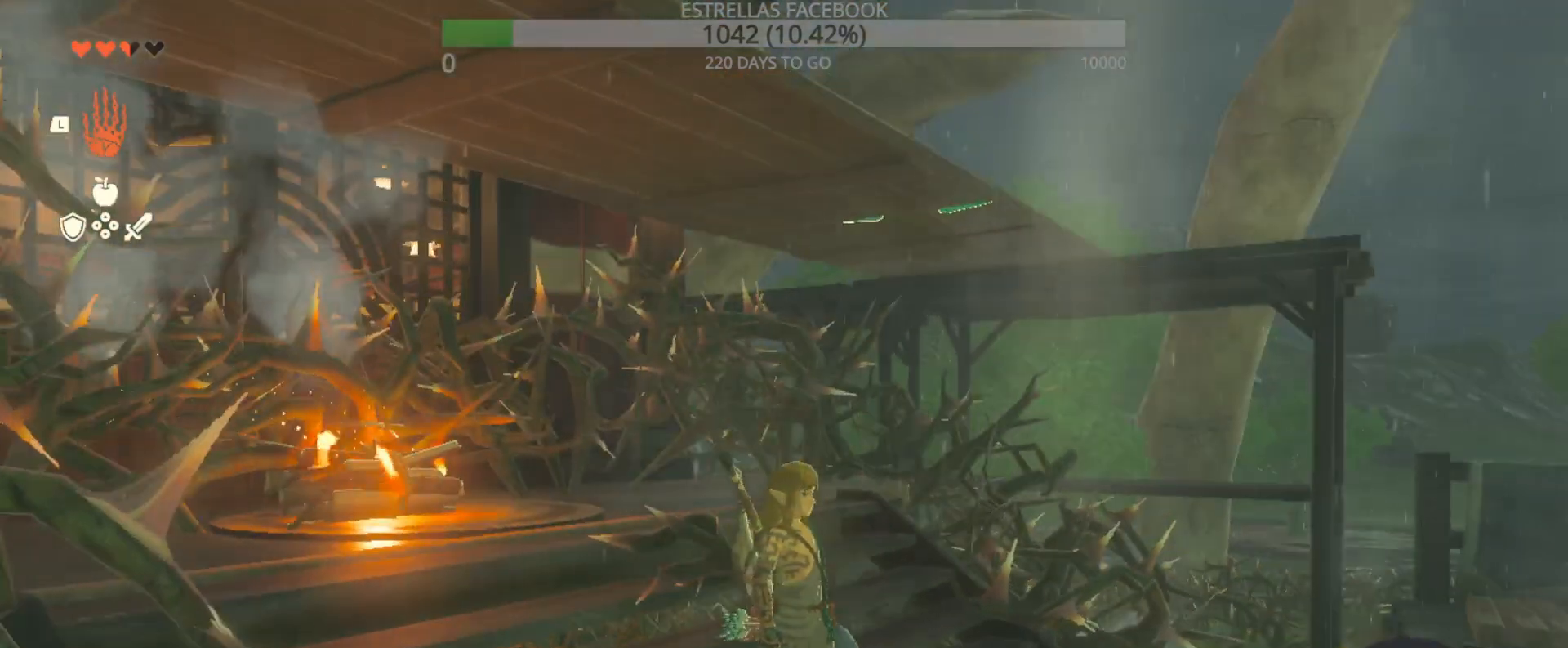
{"buttons": [], "left_stick": "center", "right_stick": "right", "events": [[133, "right_stick", "right"]]}
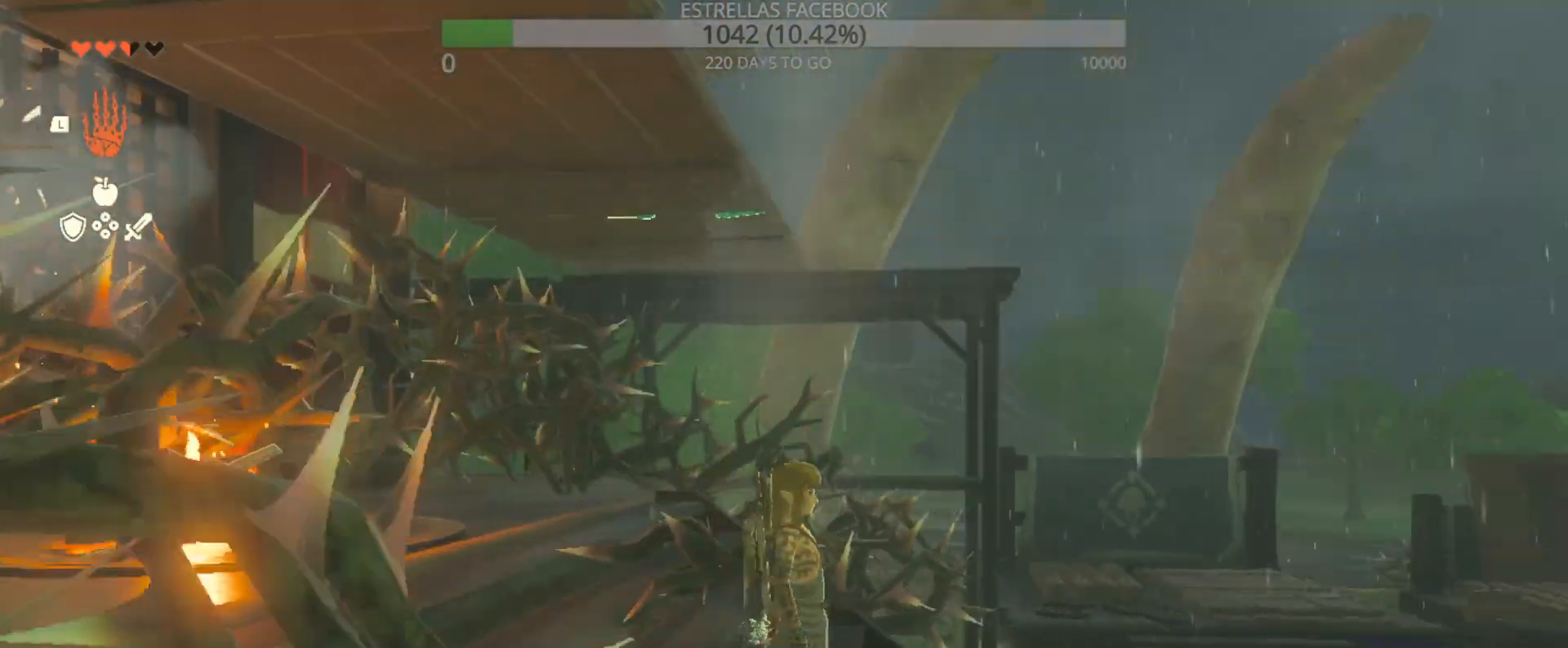
{"buttons": [], "left_stick": "center", "right_stick": "center", "events": [[100, "right_stick", "center"]]}
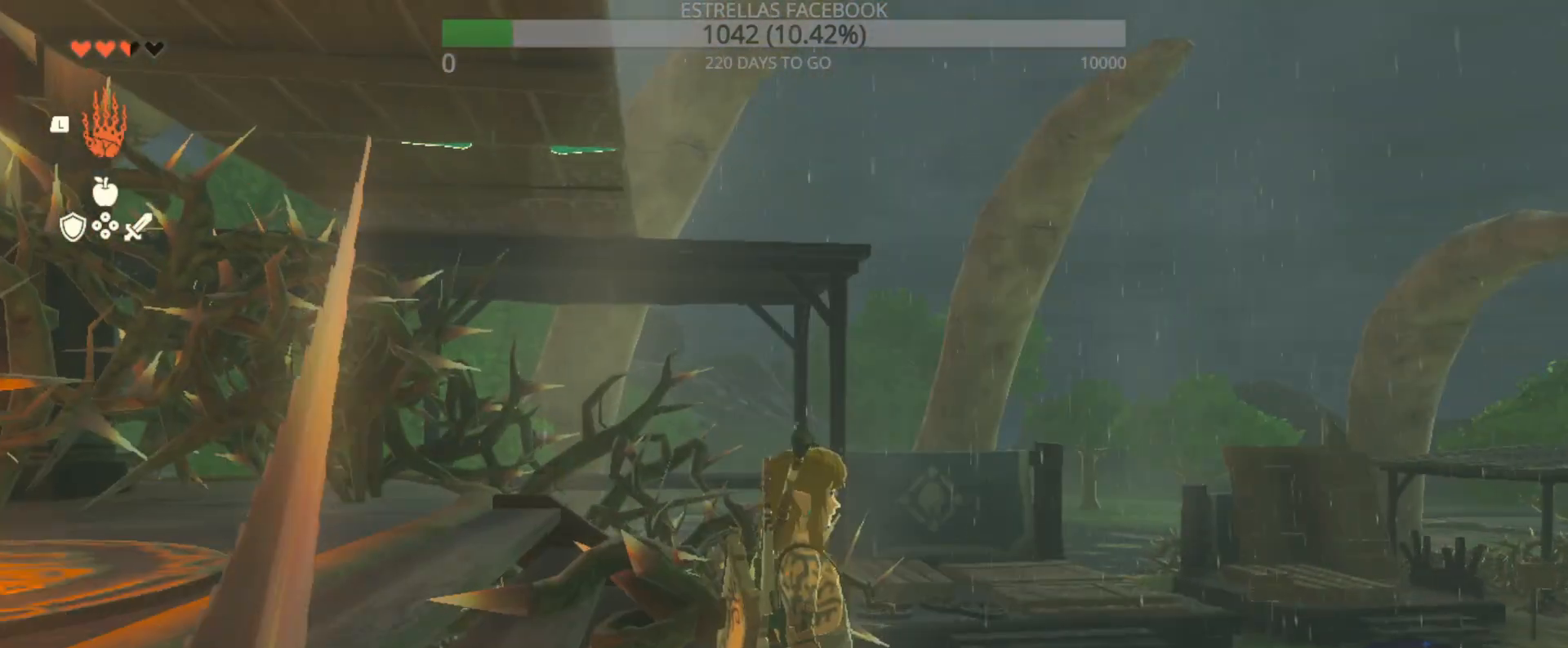
{"buttons": [], "left_stick": "center", "right_stick": "left", "events": [[467, "right_stick", "left"]]}
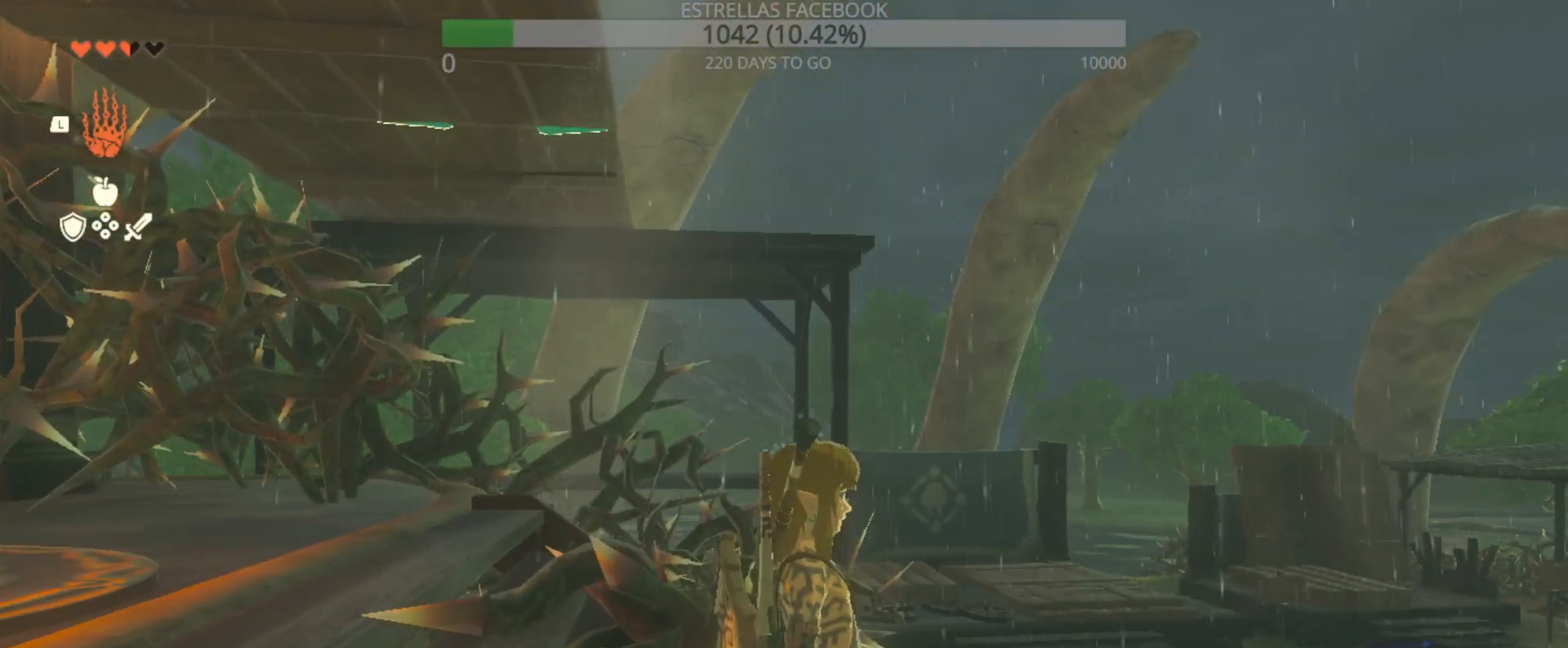
{"buttons": [], "left_stick": "center", "right_stick": "left", "events": []}
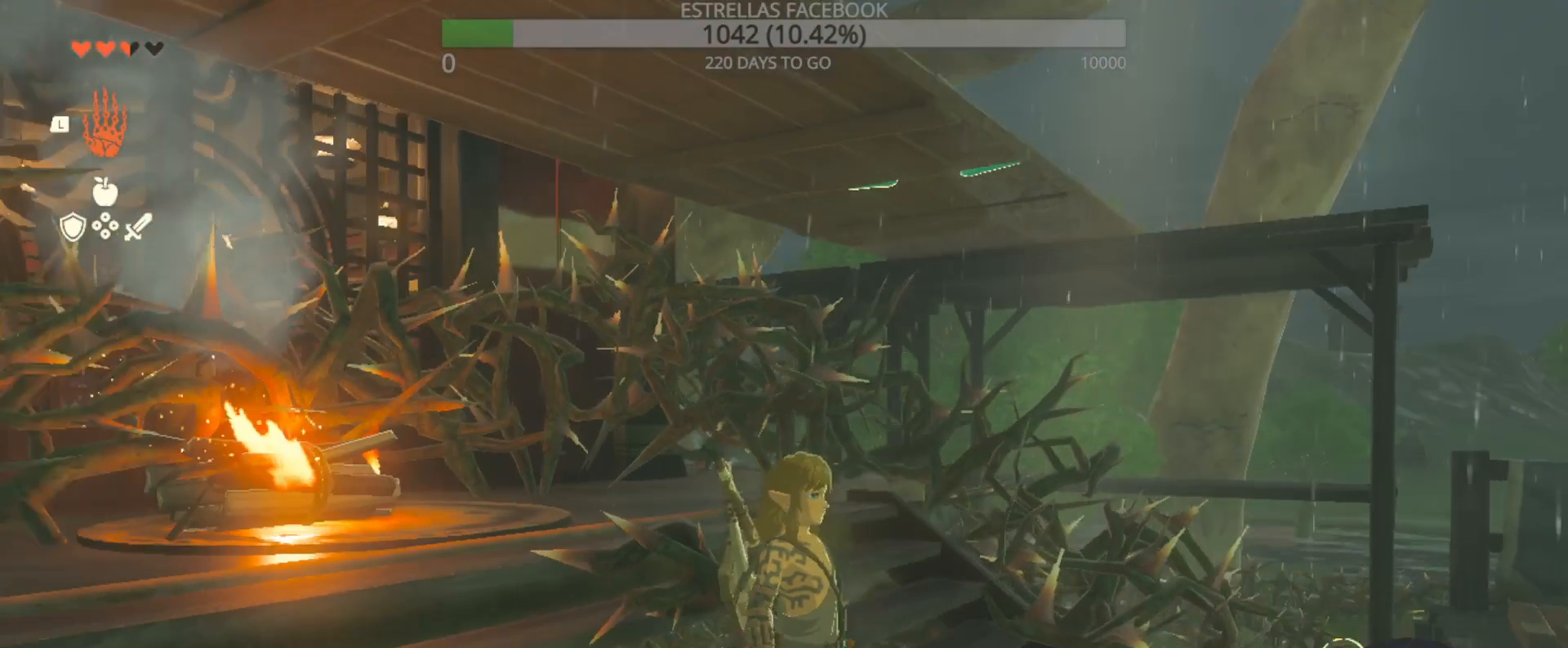
{"buttons": [], "left_stick": "center", "right_stick": "down-left", "events": [[267, "right_stick", "down-left"]]}
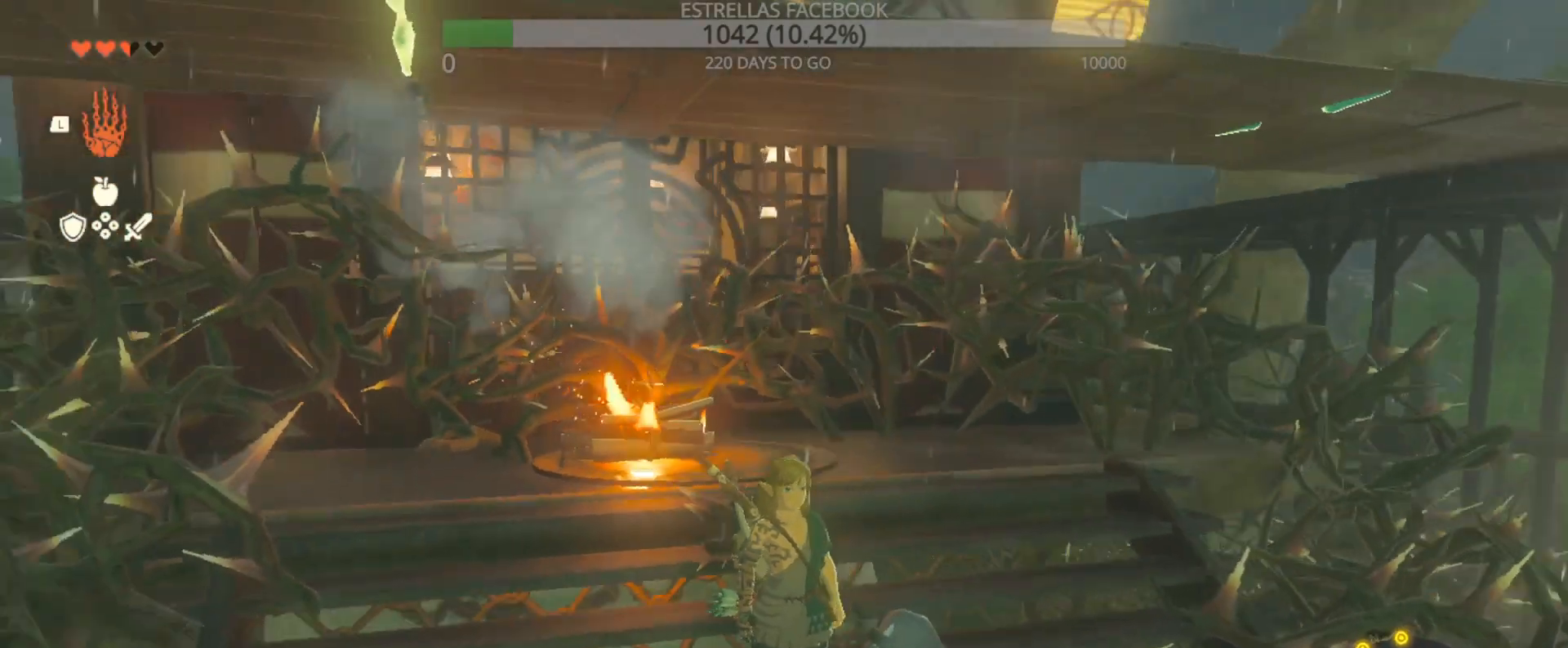
{"buttons": [], "left_stick": "center", "right_stick": "center", "events": [[133, "right_stick", "center"]]}
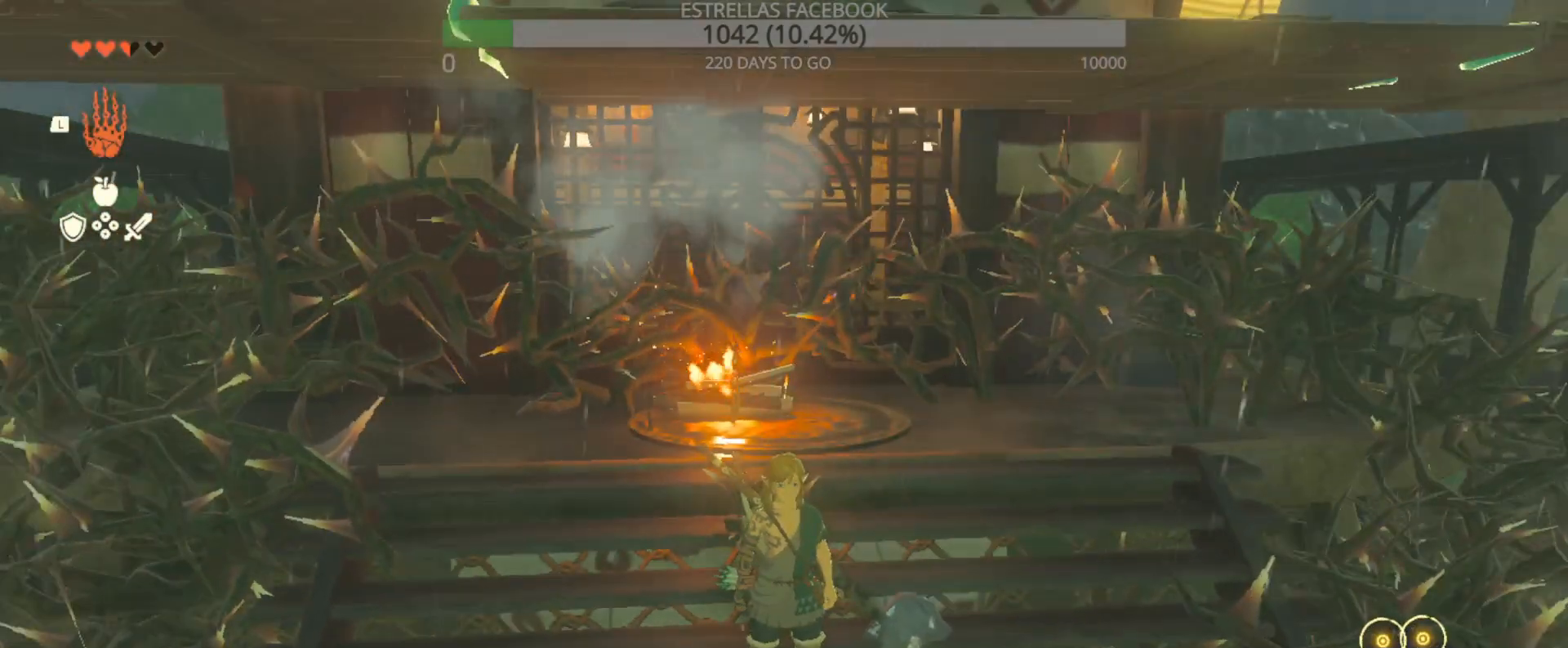
{"buttons": [], "left_stick": "center", "right_stick": "center", "events": []}
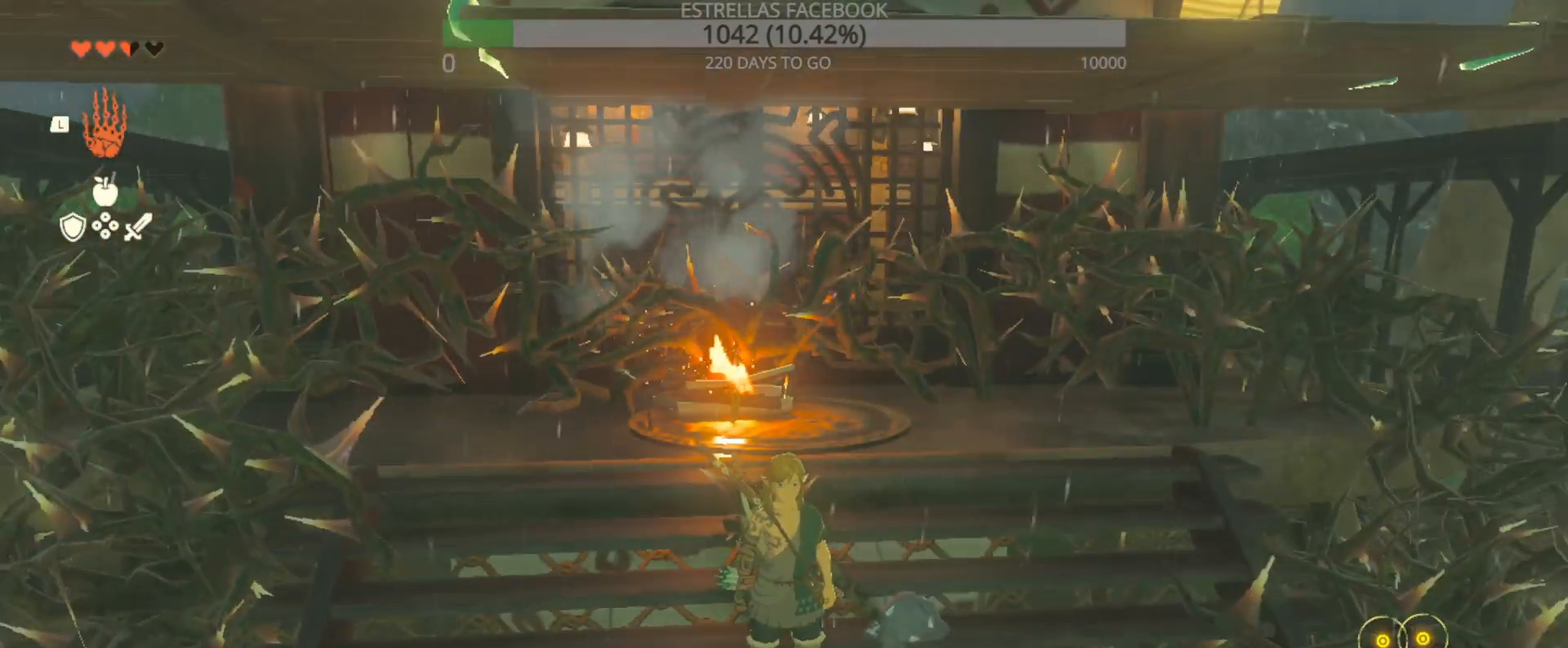
{"buttons": ["L1"], "left_stick": "center", "right_stick": "center", "events": [[100, "L1", "down"]]}
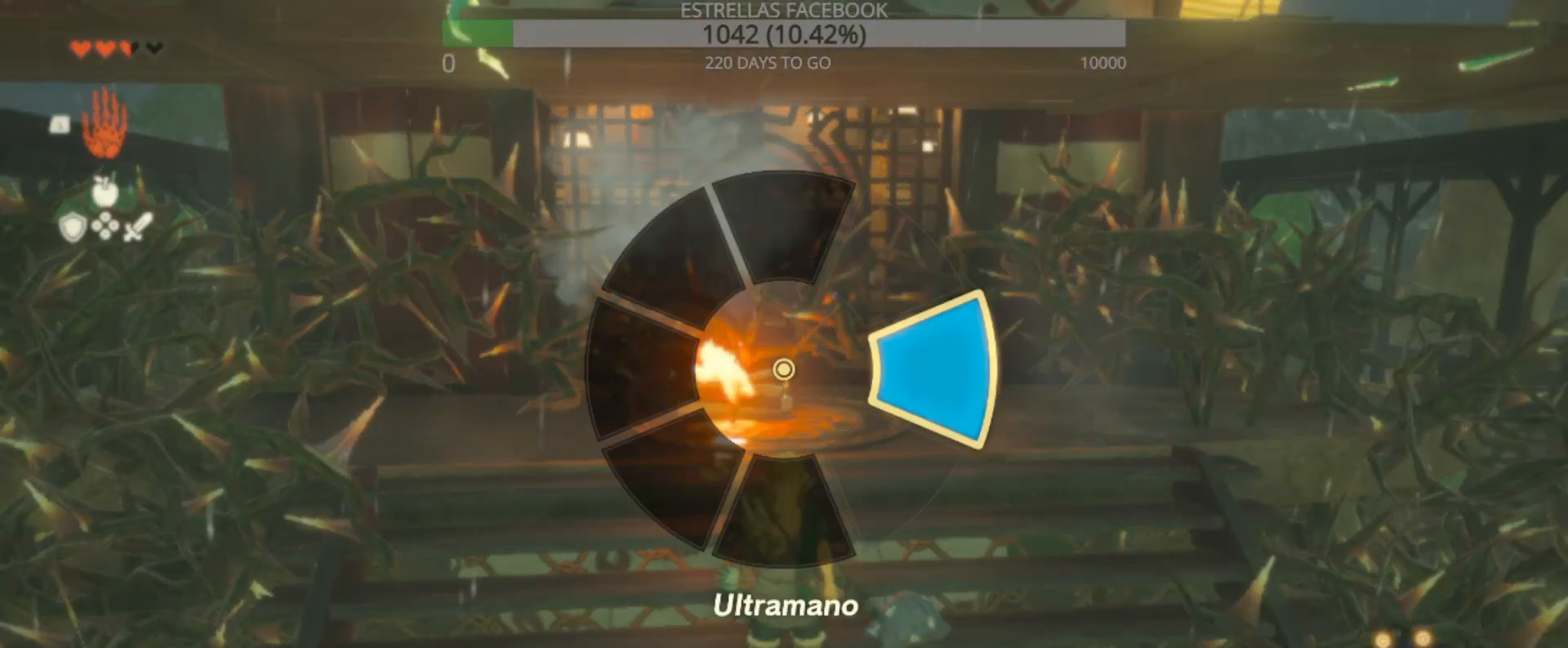
{"buttons": ["L1"], "left_stick": "center", "right_stick": "center", "events": []}